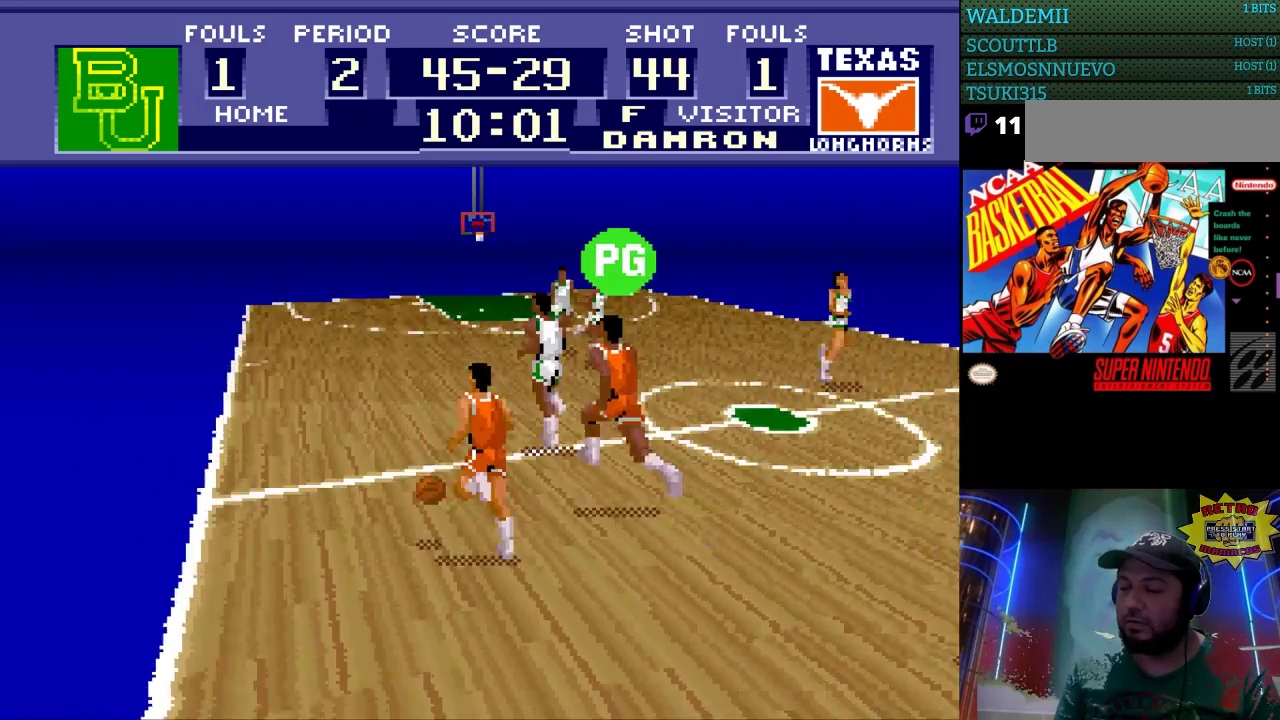
Gameplay with a controller (Nintendo layout); each line is a JSON object with the inputs held at the frame after it. "events" lists button and stick changes between this image and that frame as [ms after this image, input, new state], when the widget could be followed in between. Not read: L3 R3.
{"buttons": ["DPAD_UP"], "events": [[333, "DPAD_LEFT", "up"]]}
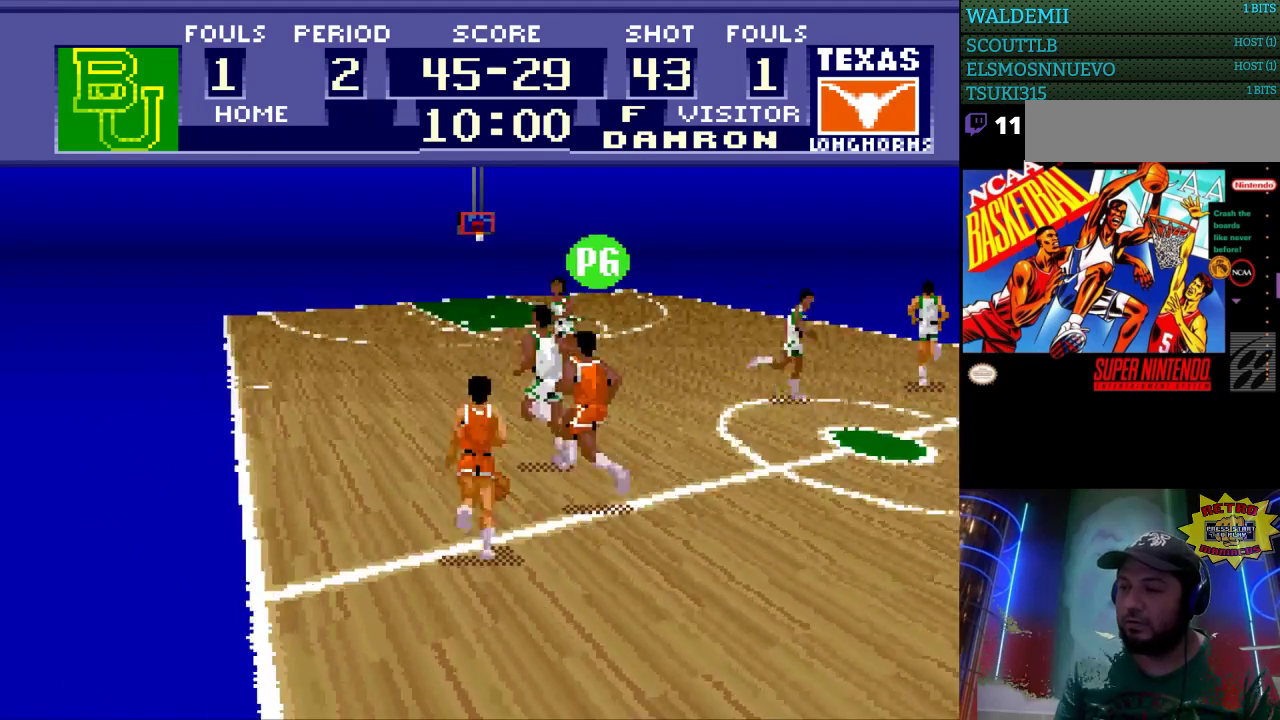
{"buttons": ["DPAD_UP", "DPAD_LEFT"], "events": [[467, "DPAD_LEFT", "down"]]}
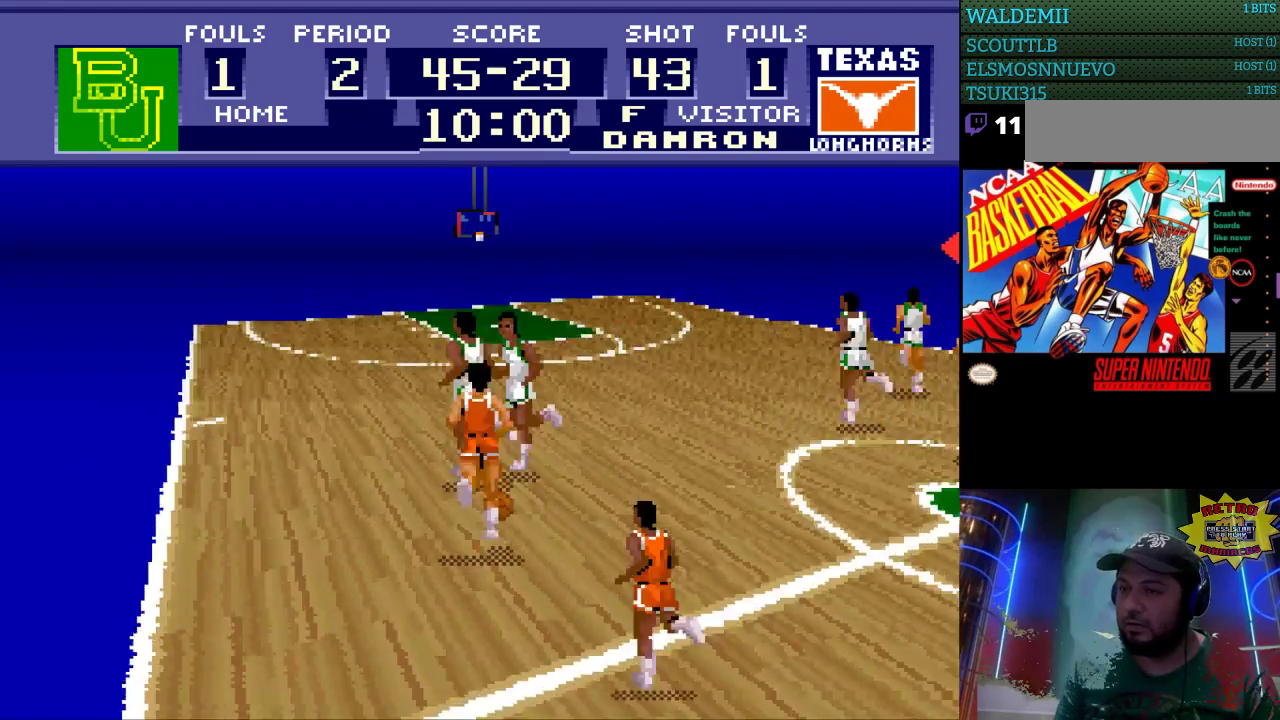
{"buttons": ["DPAD_UP", "DPAD_LEFT"], "events": [[133, "DPAD_UP", "up"], [233, "DPAD_UP", "down"]]}
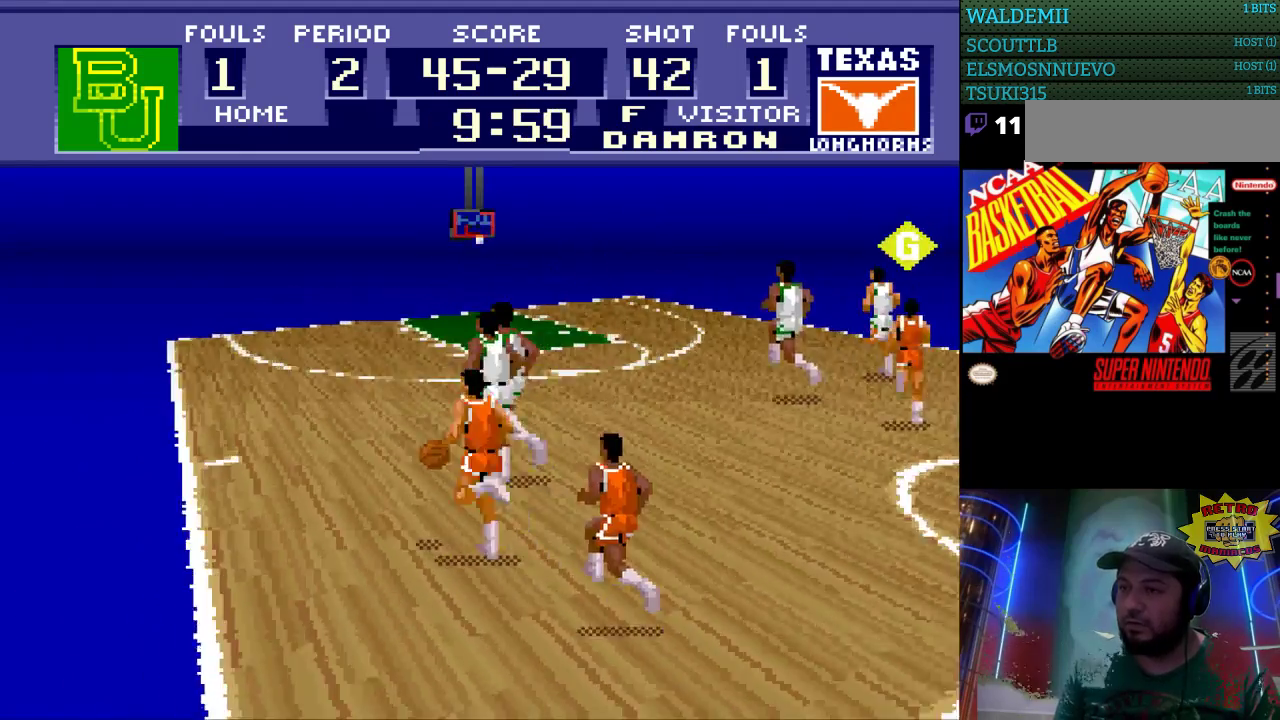
{"buttons": ["DPAD_UP", "DPAD_LEFT"], "events": []}
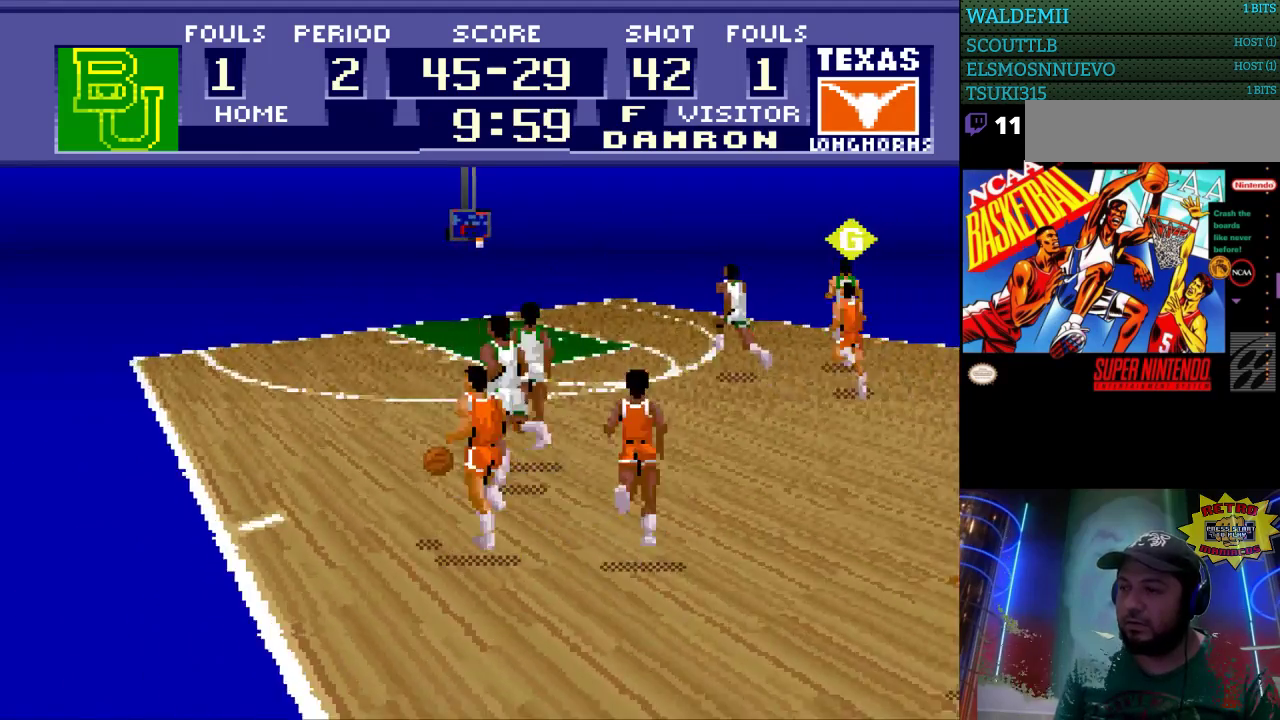
{"buttons": ["A", "DPAD_UP", "DPAD_RIGHT"], "events": [[267, "DPAD_LEFT", "up"], [267, "DPAD_RIGHT", "down"], [500, "A", "down"]]}
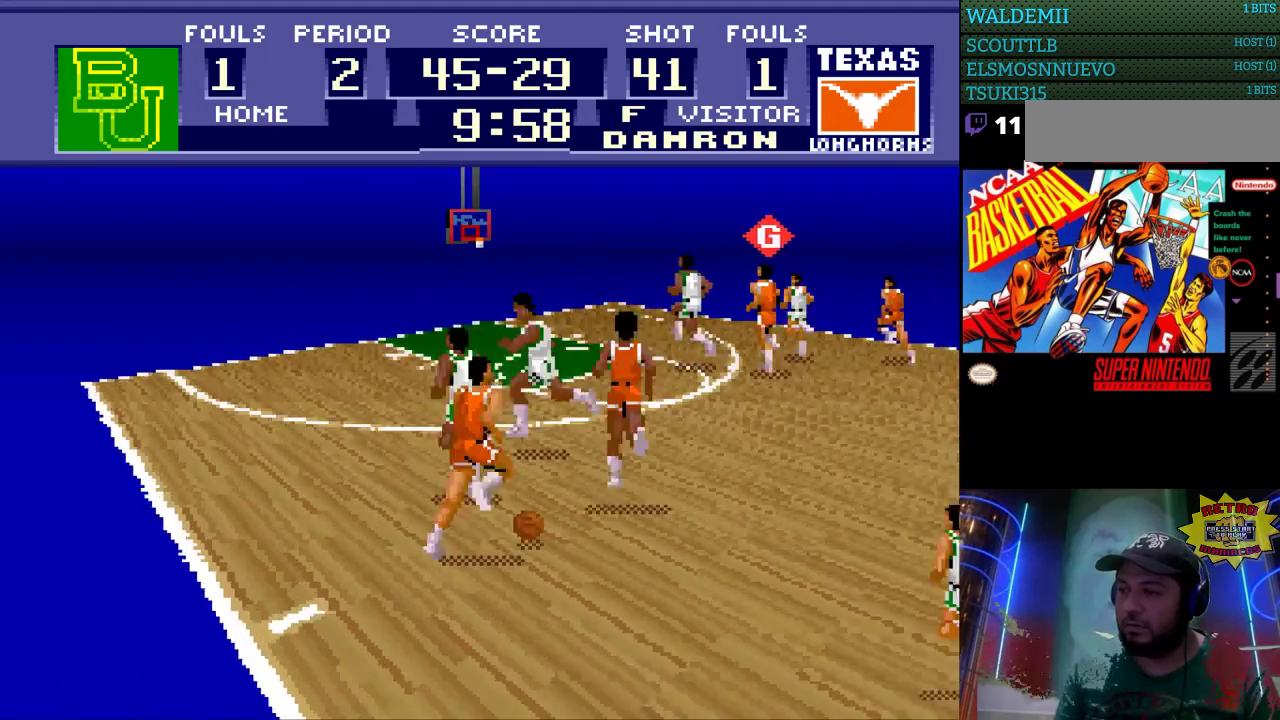
{"buttons": [], "events": [[100, "A", "up"], [467, "DPAD_UP", "up"], [500, "DPAD_RIGHT", "up"]]}
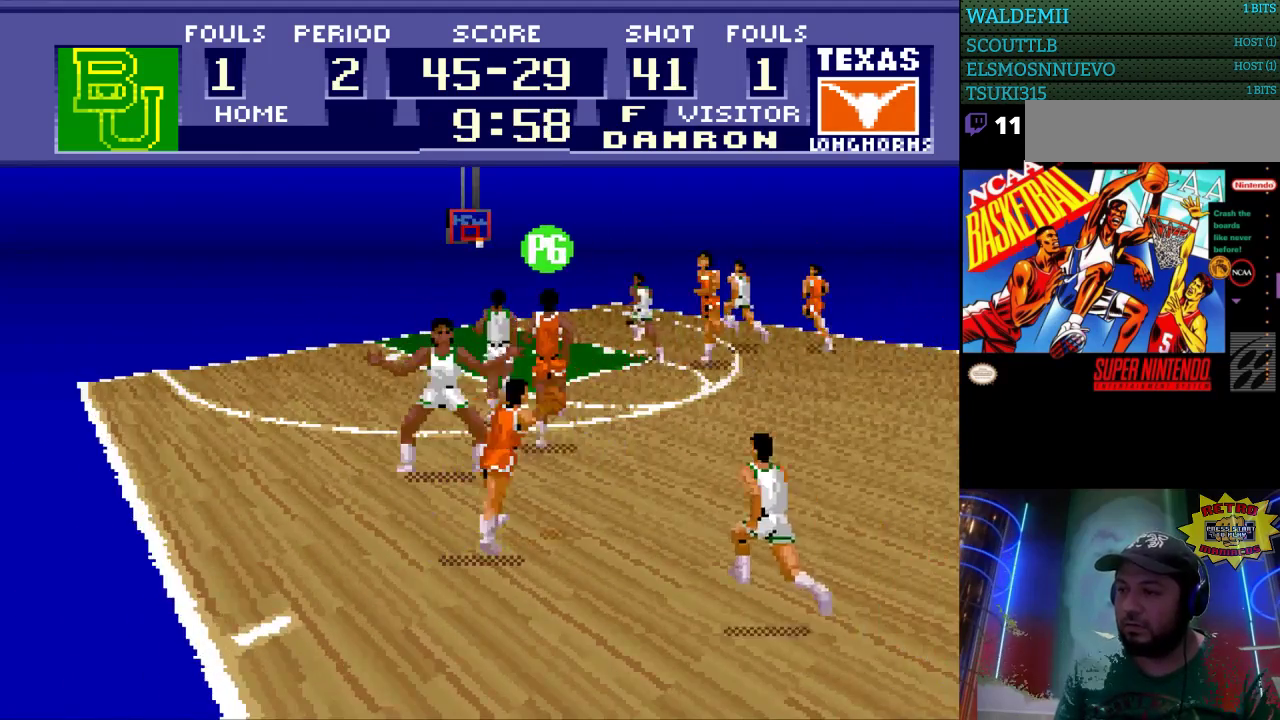
{"buttons": ["DPAD_UP", "DPAD_RIGHT"], "events": [[433, "DPAD_RIGHT", "down"], [433, "DPAD_UP", "down"]]}
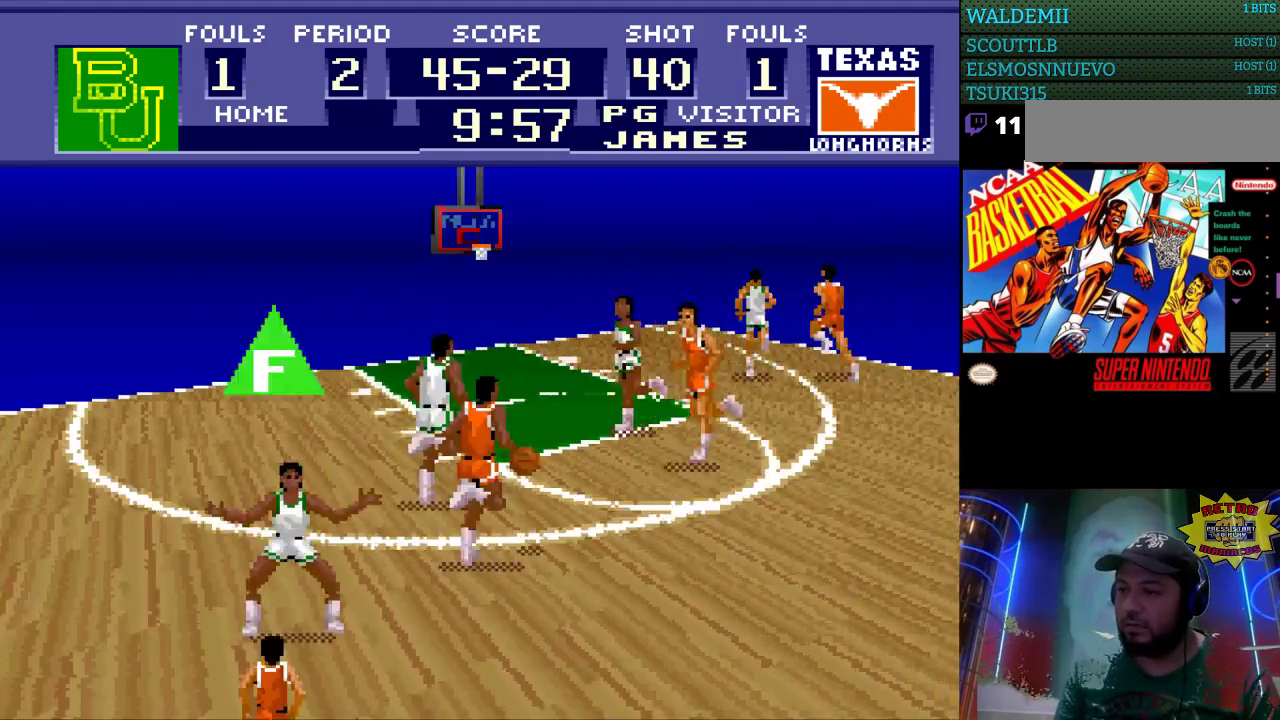
{"buttons": ["DPAD_UP", "DPAD_RIGHT"], "events": []}
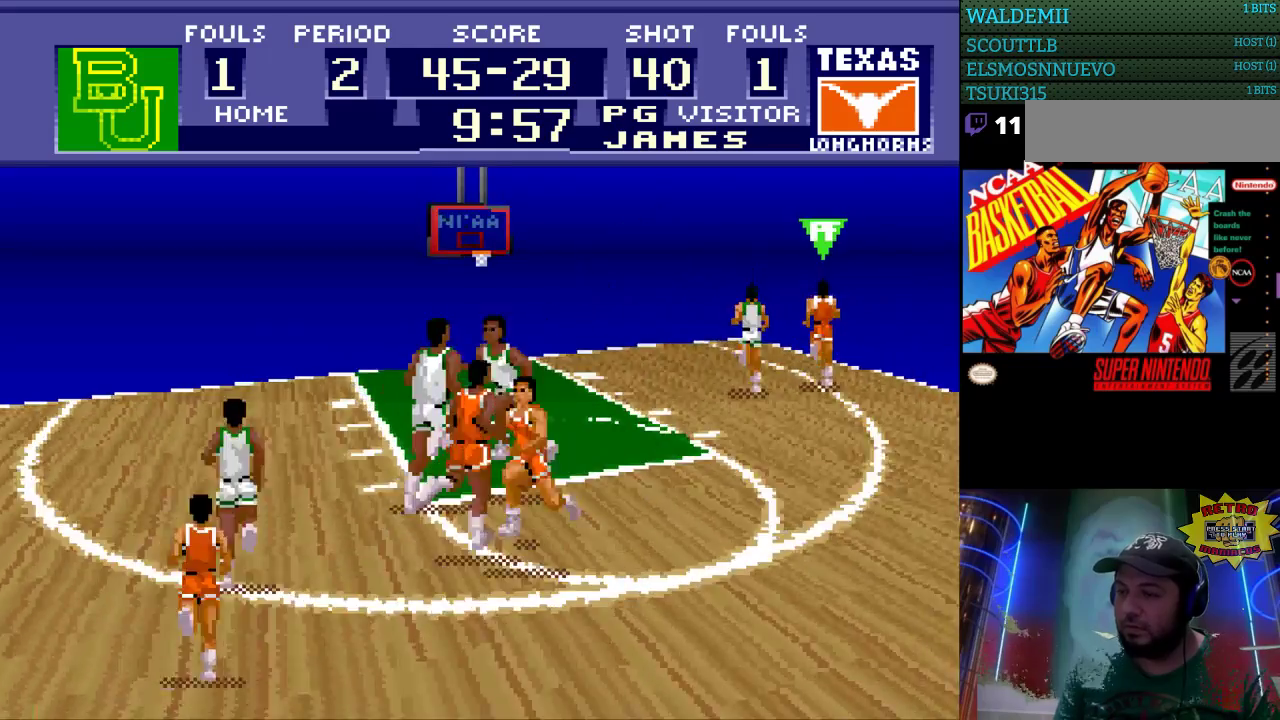
{"buttons": ["DPAD_RIGHT"], "events": [[100, "DPAD_UP", "up"], [300, "DPAD_UP", "down"], [500, "DPAD_UP", "up"]]}
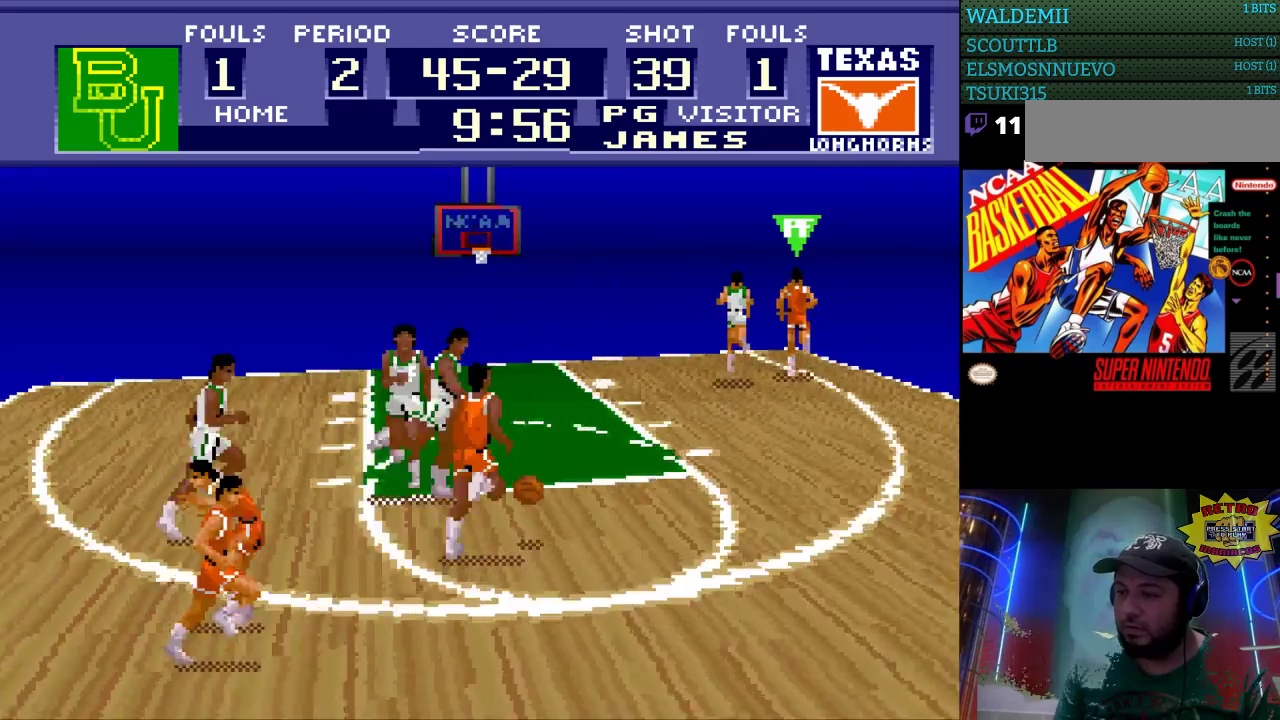
{"buttons": ["DPAD_RIGHT"], "events": [[67, "DPAD_UP", "down"], [300, "DPAD_UP", "up"]]}
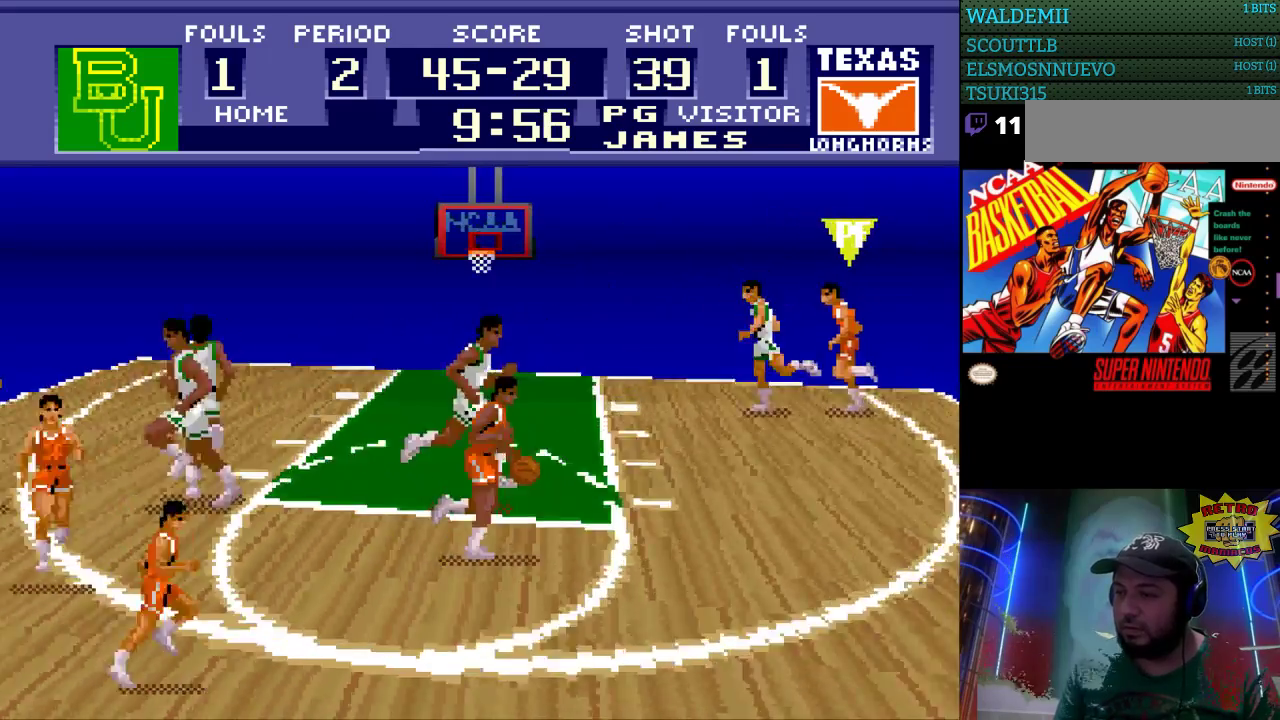
{"buttons": ["DPAD_RIGHT"], "events": []}
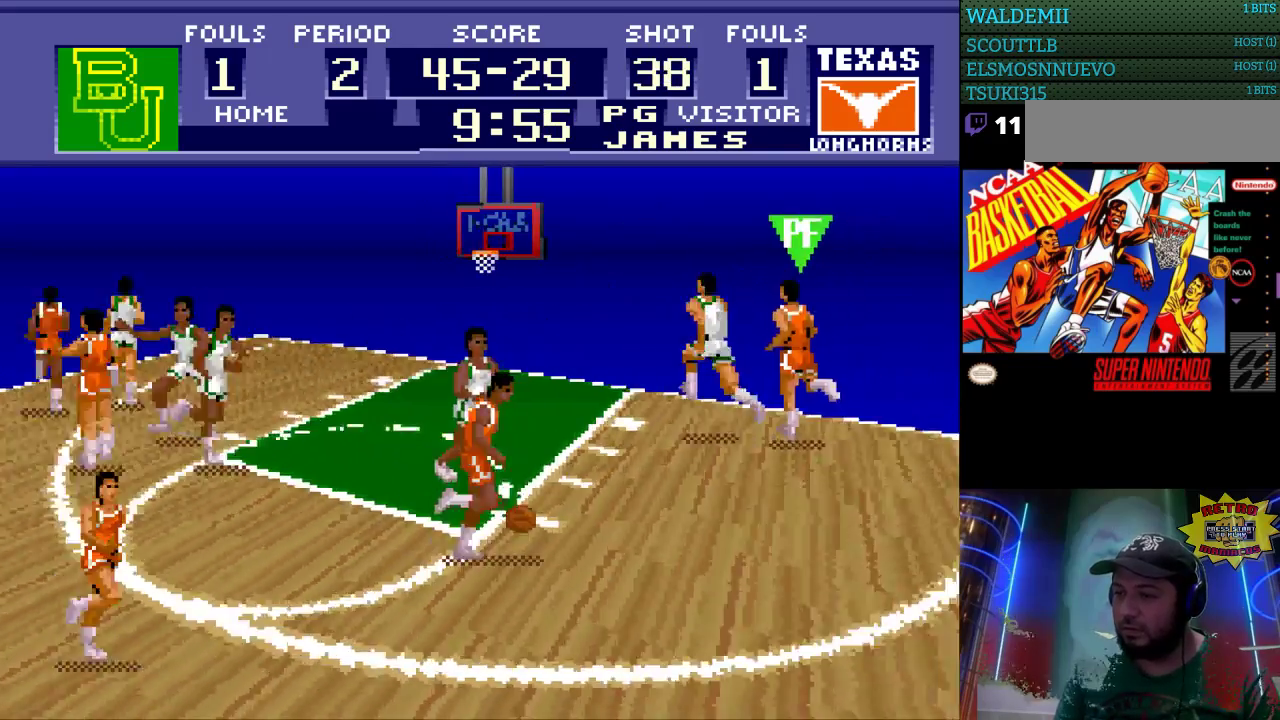
{"buttons": ["DPAD_RIGHT"], "events": []}
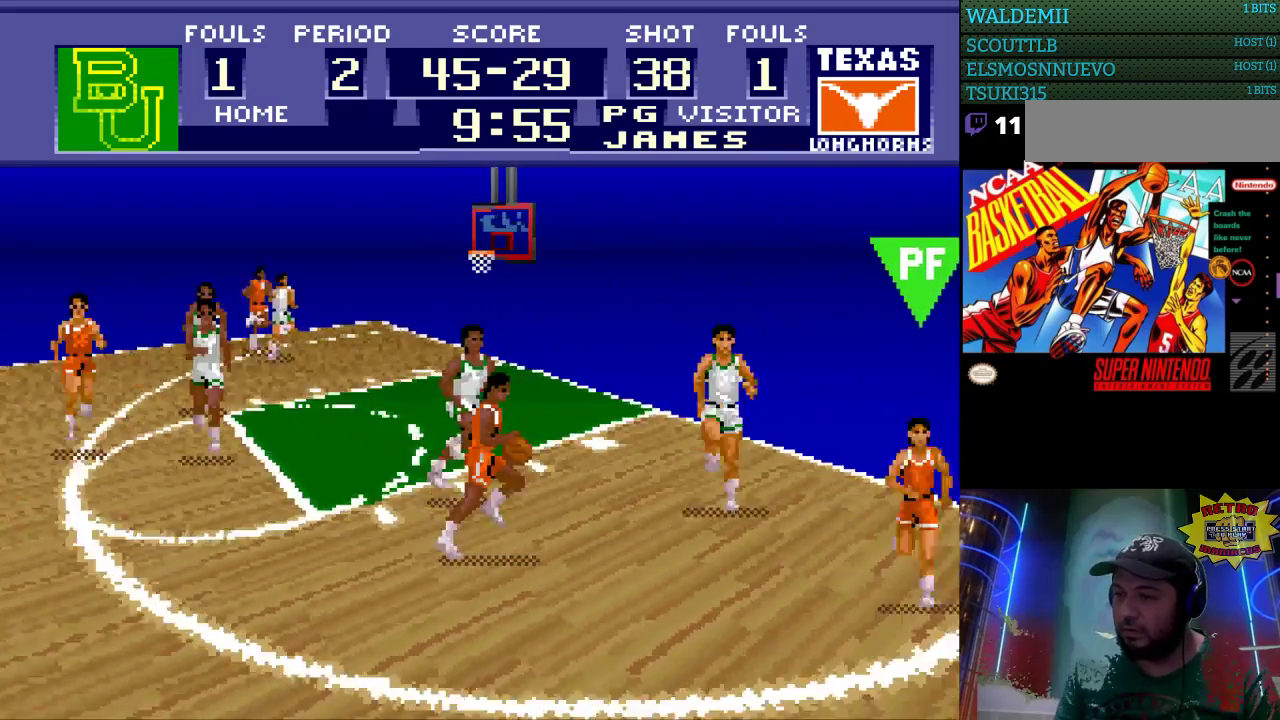
{"buttons": ["DPAD_RIGHT"], "events": []}
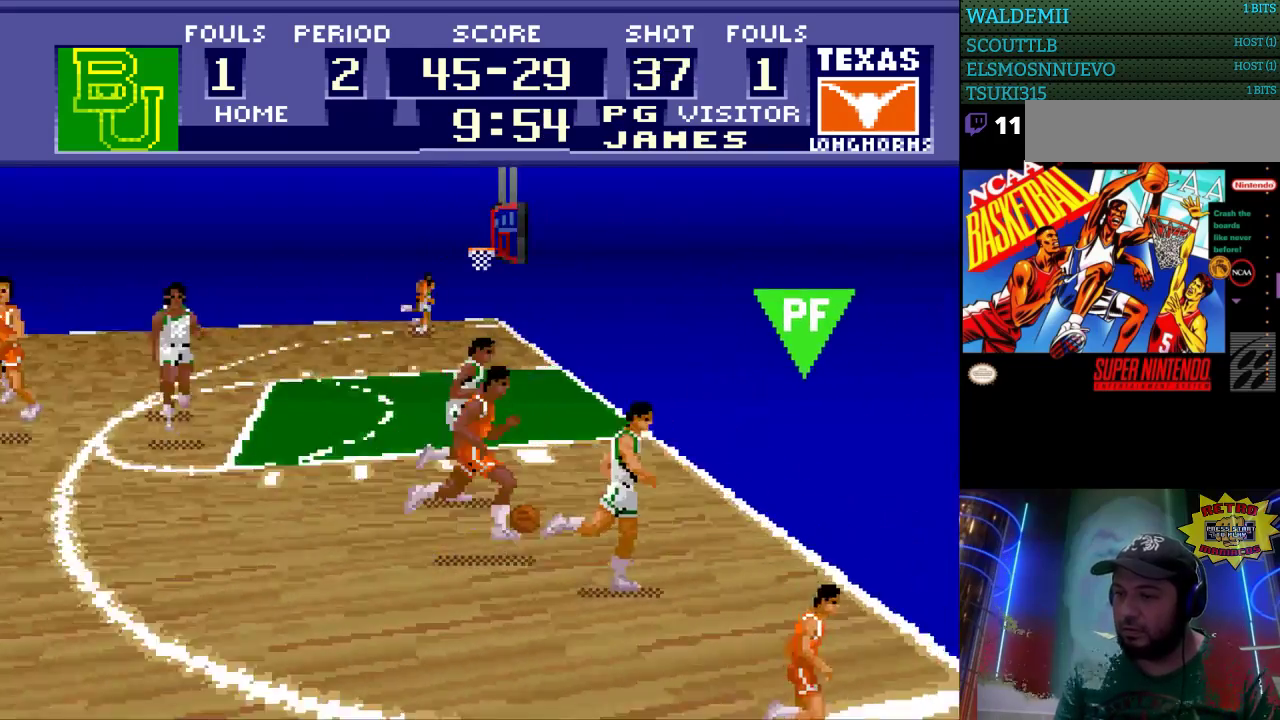
{"buttons": ["DPAD_LEFT"], "events": [[200, "DPAD_RIGHT", "up"], [267, "DPAD_LEFT", "down"]]}
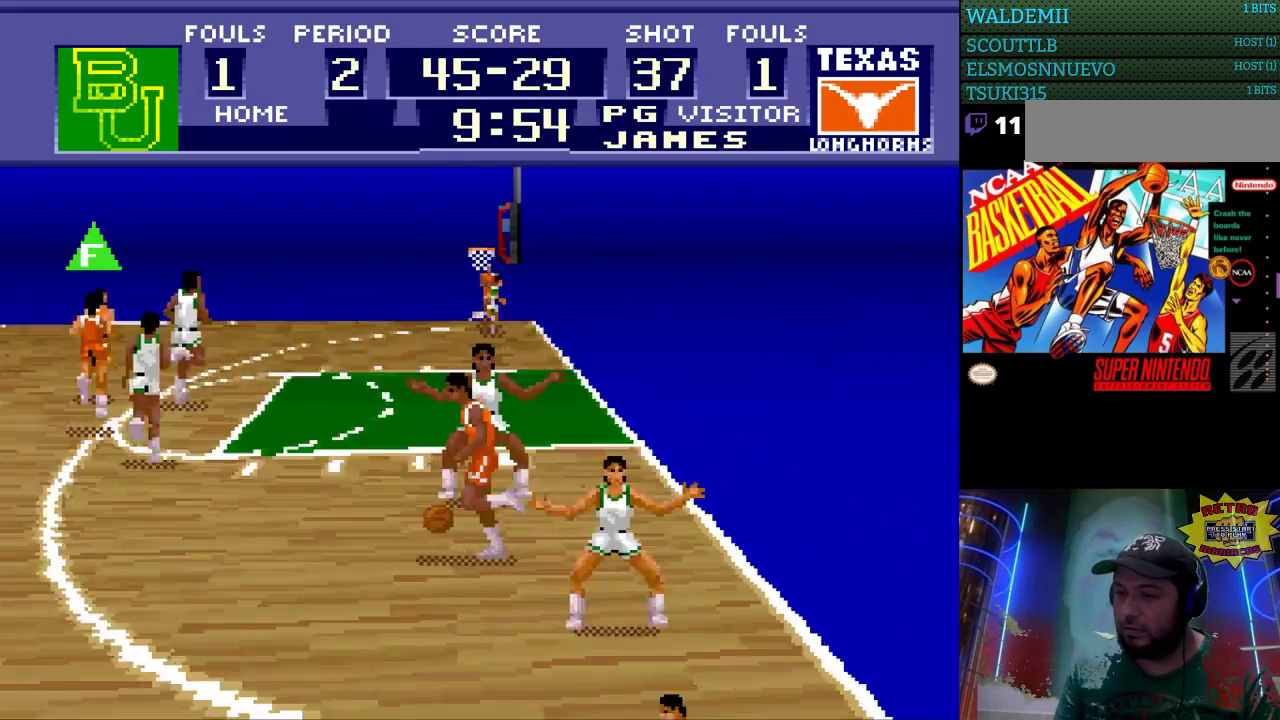
{"buttons": ["DPAD_LEFT"], "events": []}
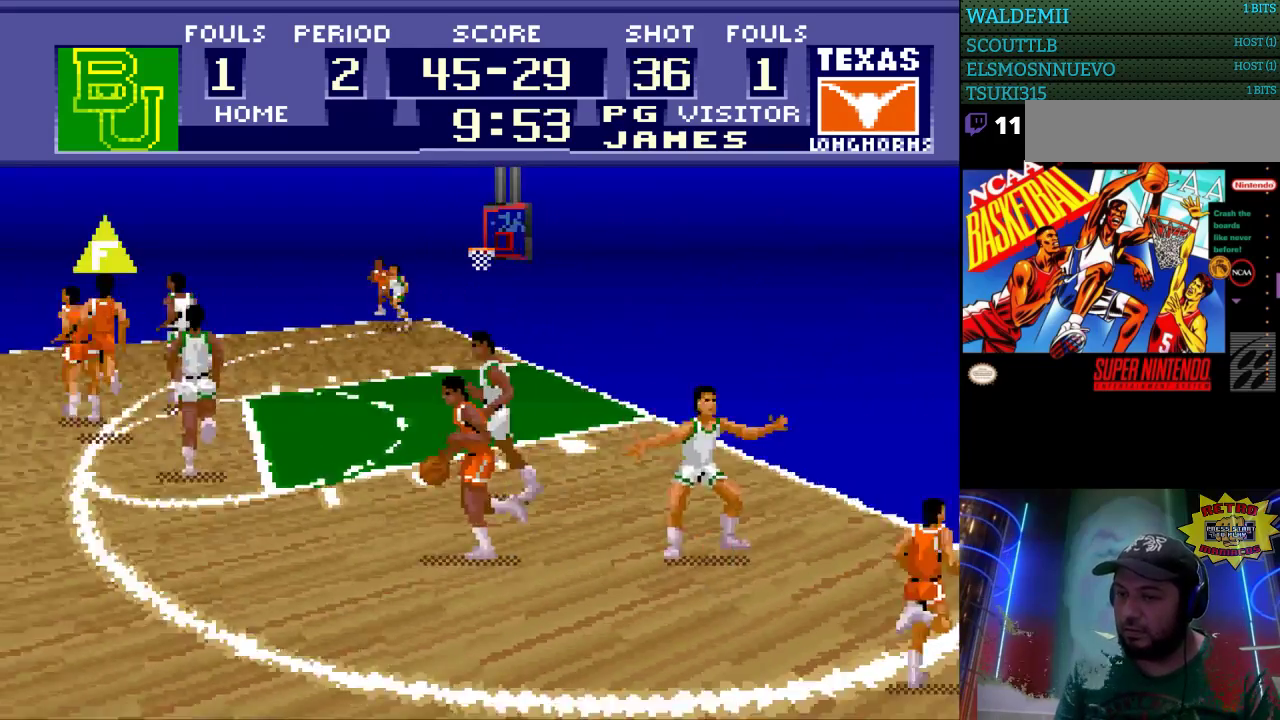
{"buttons": ["DPAD_LEFT"], "events": [[200, "DPAD_DOWN", "down"], [467, "DPAD_DOWN", "up"]]}
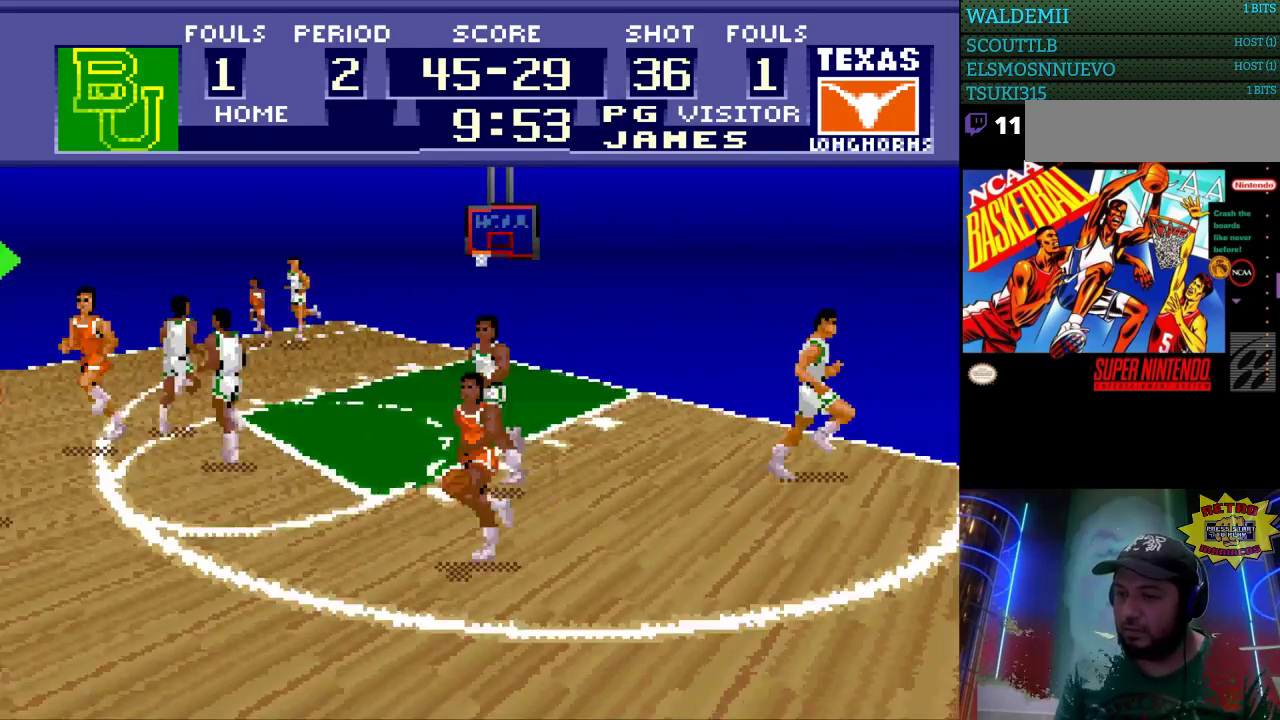
{"buttons": ["DPAD_LEFT"], "events": [[233, "DPAD_DOWN", "down"], [400, "DPAD_DOWN", "up"]]}
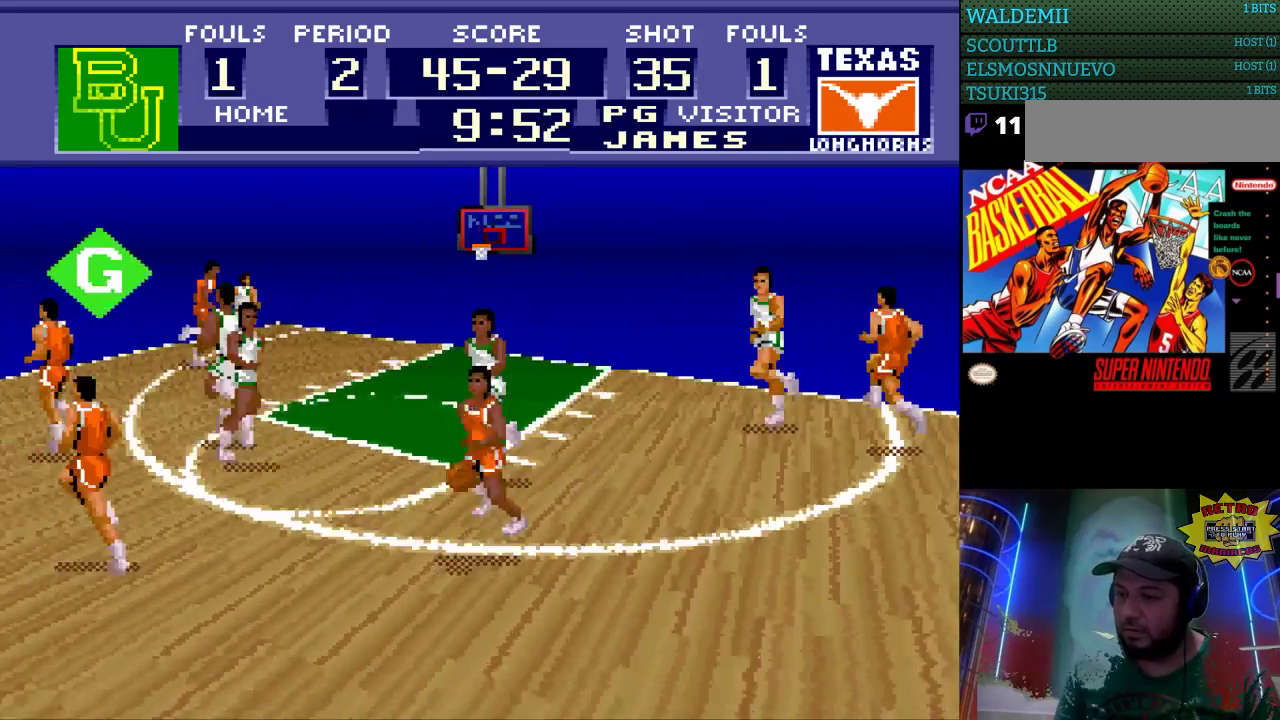
{"buttons": ["DPAD_DOWN", "DPAD_RIGHT"], "events": [[400, "DPAD_DOWN", "down"], [467, "DPAD_LEFT", "up"], [500, "DPAD_RIGHT", "down"]]}
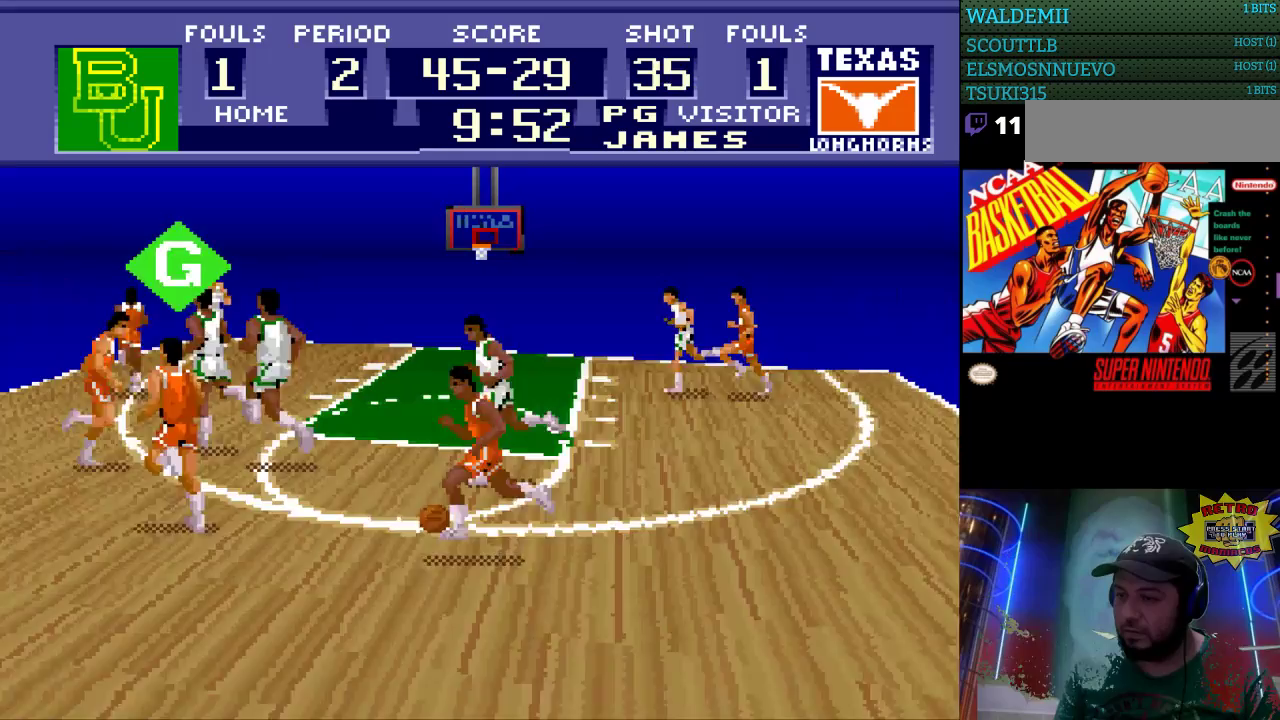
{"buttons": ["A", "DPAD_RIGHT"], "events": [[67, "DPAD_DOWN", "up"], [400, "A", "down"], [433, "A", "up"], [500, "A", "down"]]}
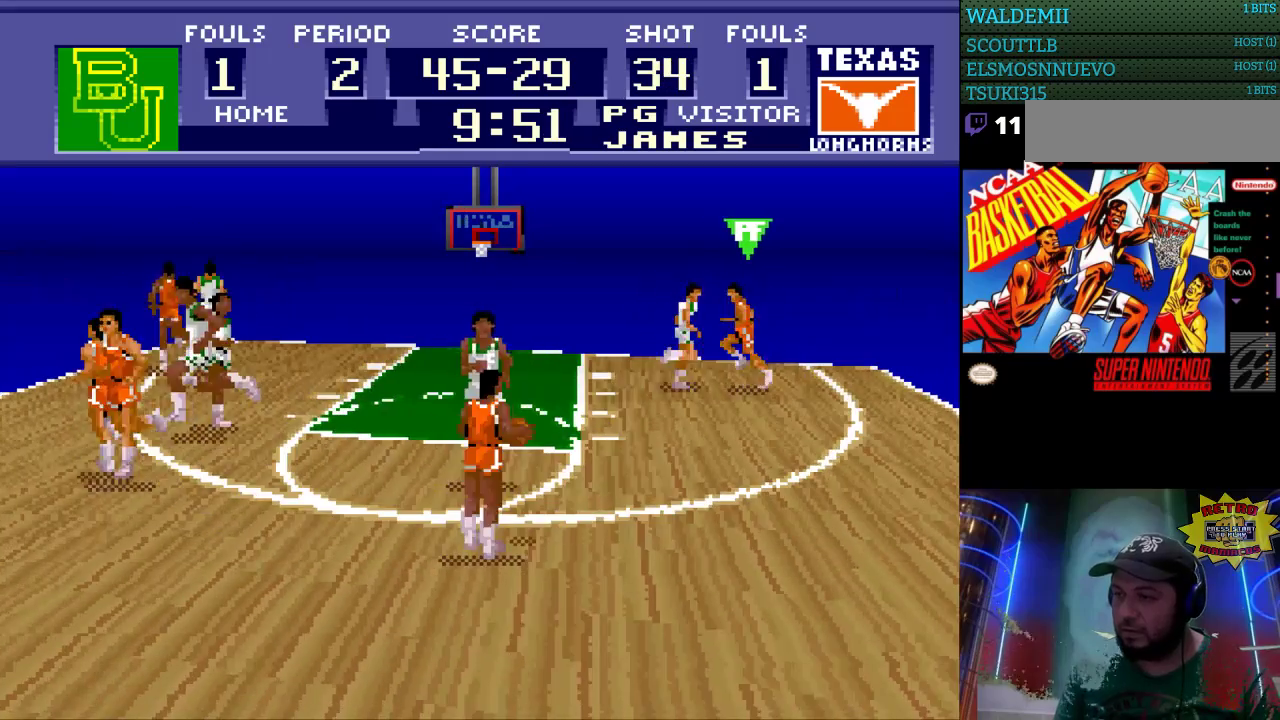
{"buttons": [], "events": [[33, "A", "up"], [300, "DPAD_RIGHT", "up"]]}
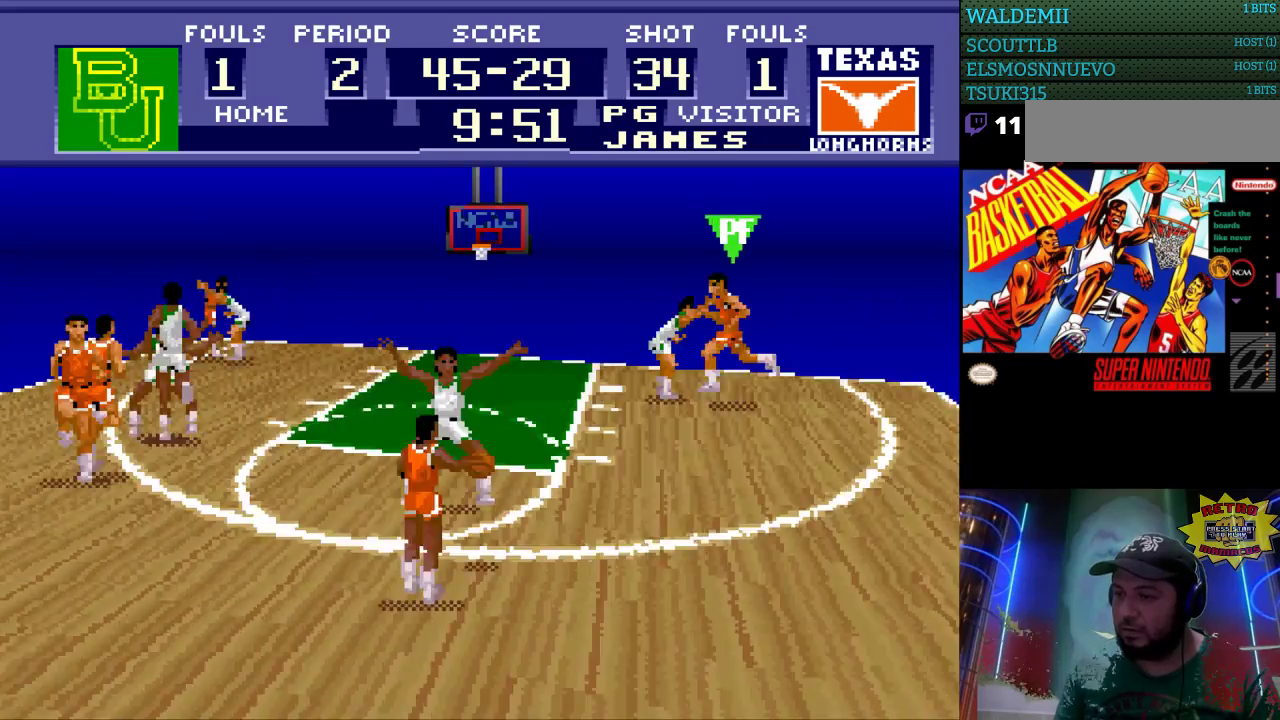
{"buttons": ["DPAD_LEFT"], "events": [[200, "DPAD_LEFT", "down"]]}
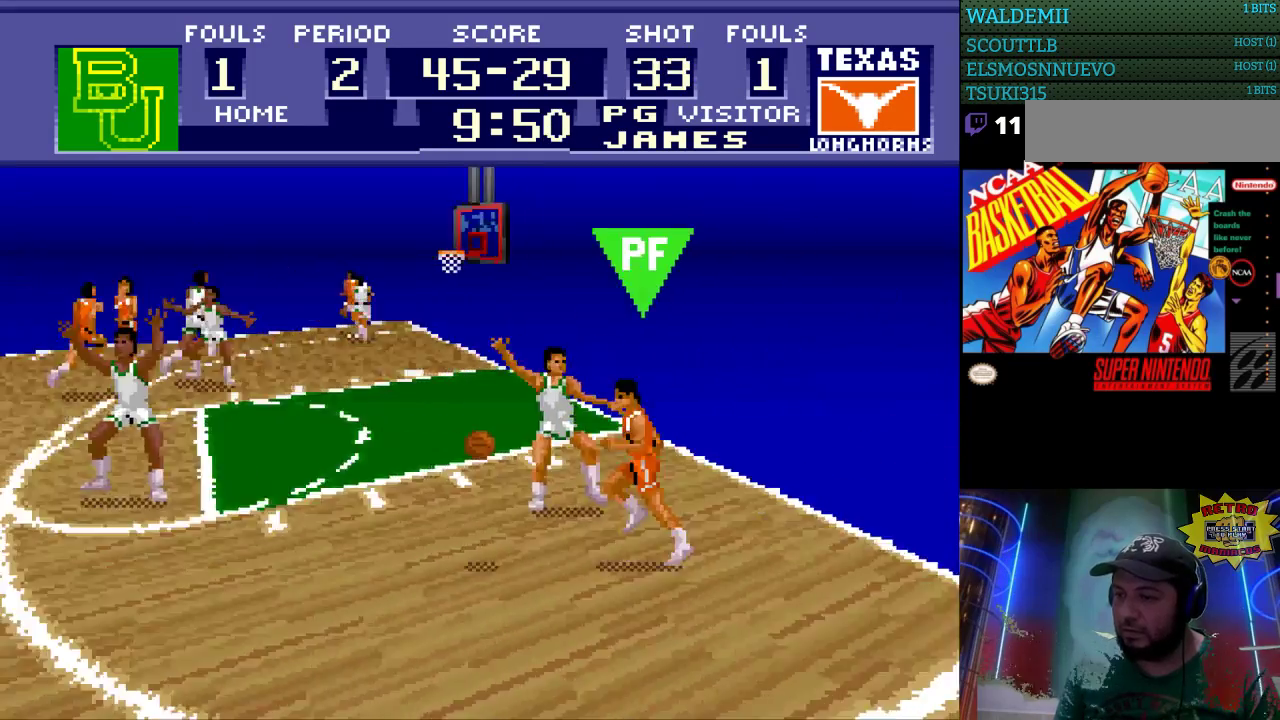
{"buttons": ["DPAD_LEFT"], "events": []}
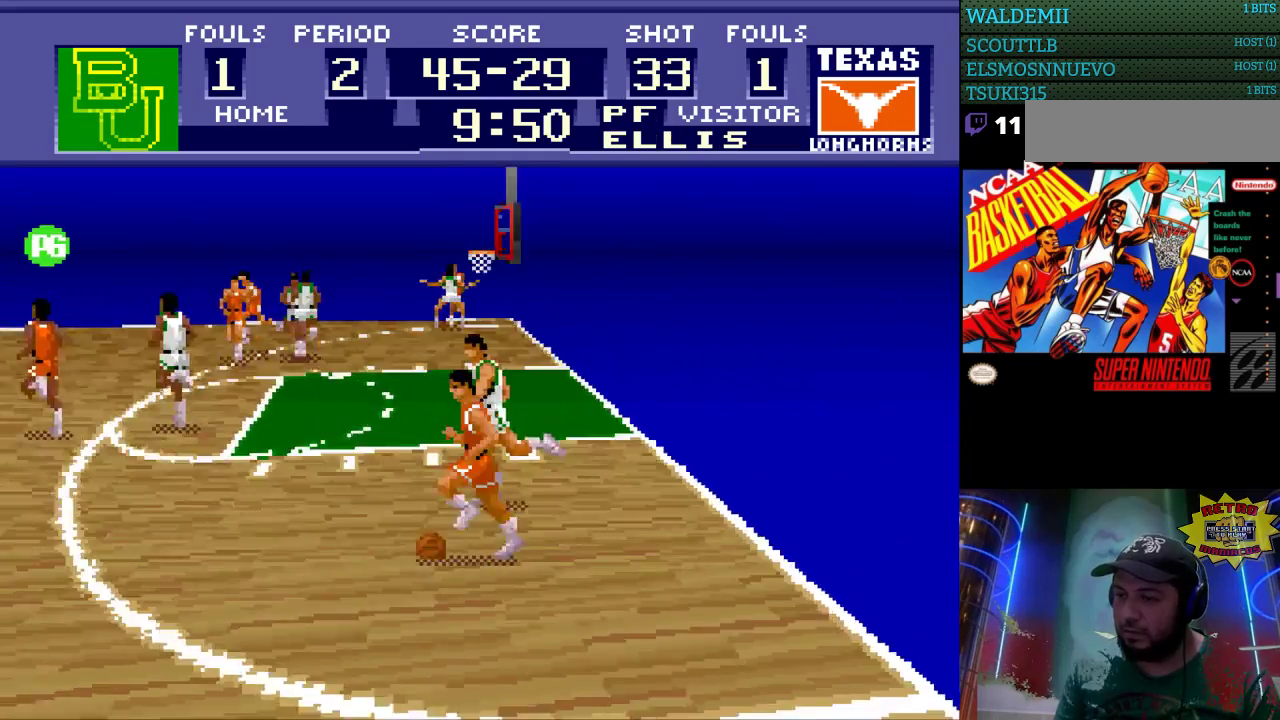
{"buttons": ["DPAD_DOWN", "DPAD_LEFT"], "events": [[67, "DPAD_UP", "down"], [200, "DPAD_UP", "up"], [467, "DPAD_DOWN", "down"]]}
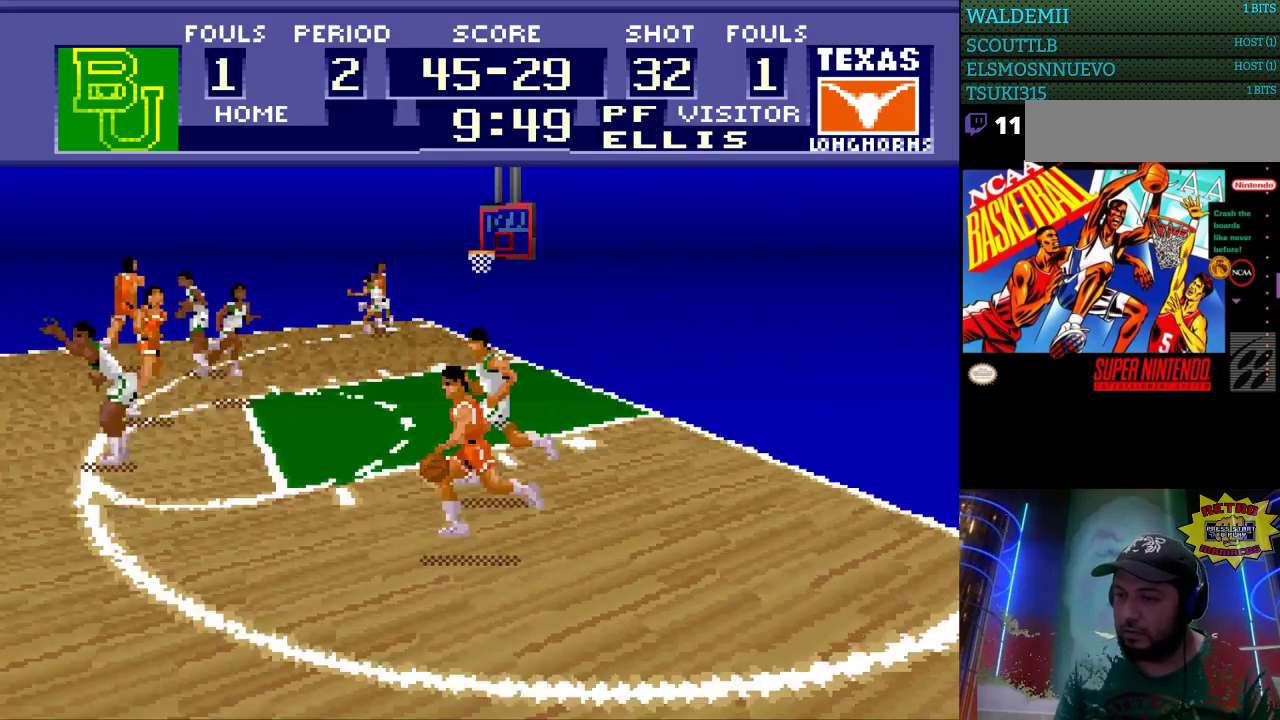
{"buttons": ["DPAD_DOWN", "DPAD_LEFT"], "events": [[100, "DPAD_DOWN", "up"], [133, "DPAD_UP", "down"], [300, "DPAD_UP", "up"], [333, "DPAD_DOWN", "down"]]}
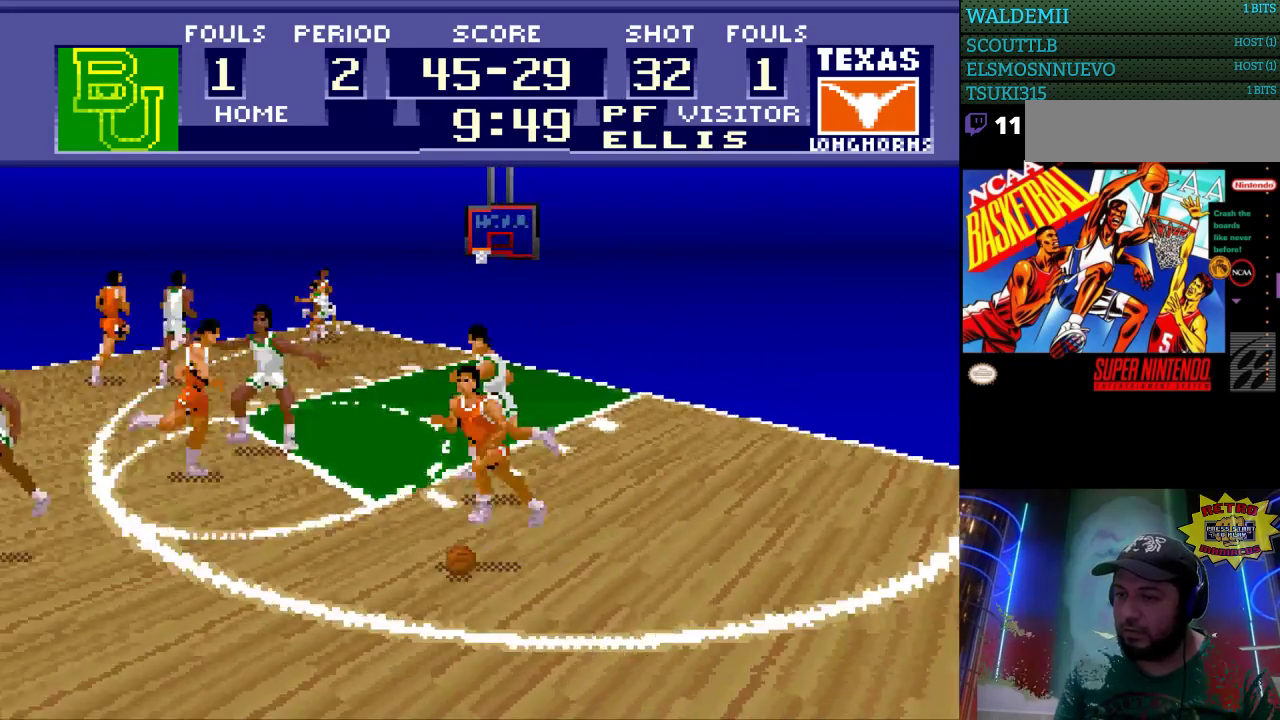
{"buttons": ["DPAD_RIGHT"], "events": [[67, "DPAD_LEFT", "up"], [67, "DPAD_RIGHT", "down"], [167, "DPAD_DOWN", "up"]]}
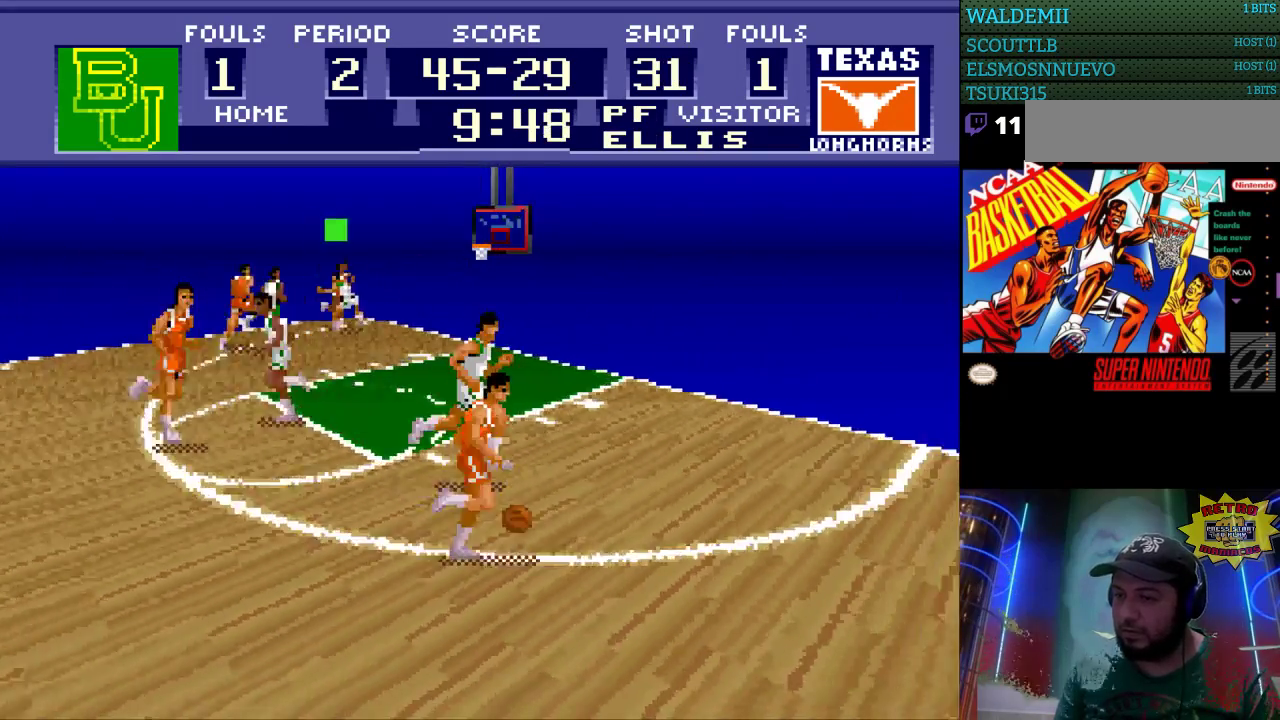
{"buttons": ["DPAD_LEFT"], "events": [[300, "DPAD_LEFT", "down"], [300, "DPAD_RIGHT", "up"]]}
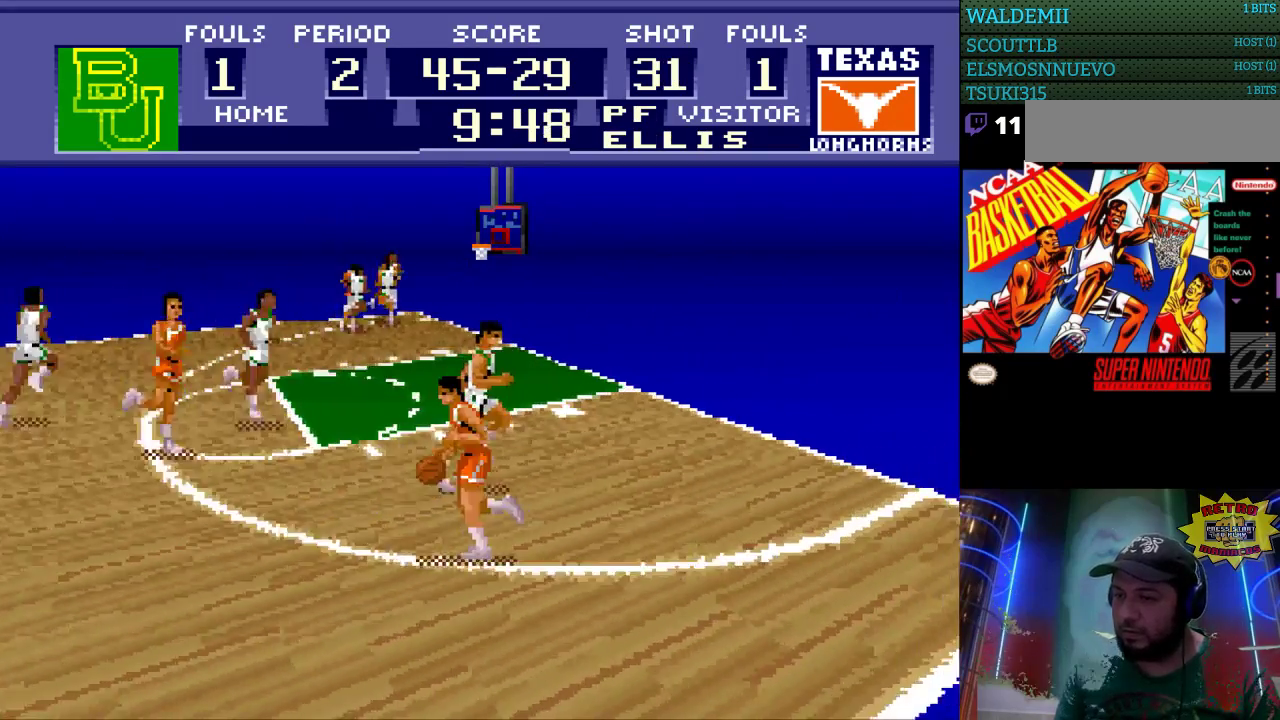
{"buttons": ["DPAD_LEFT"], "events": [[233, "A", "down"], [300, "A", "up"]]}
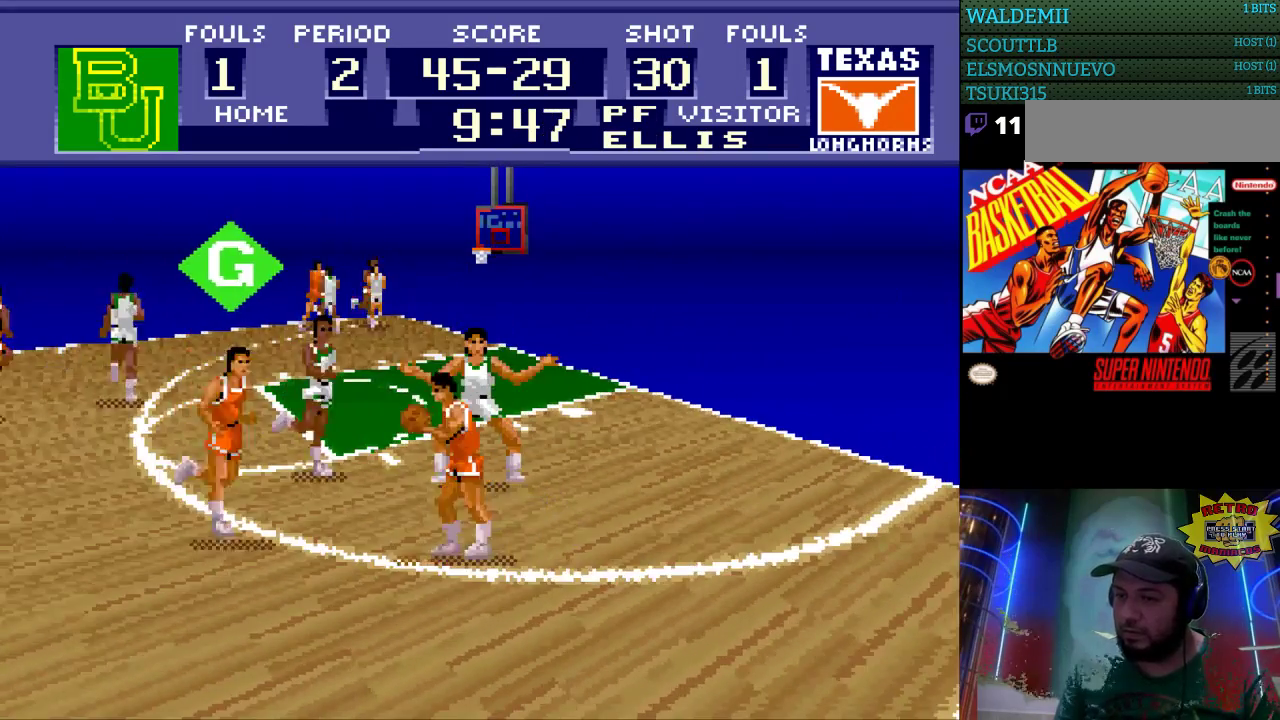
{"buttons": ["DPAD_LEFT"], "events": []}
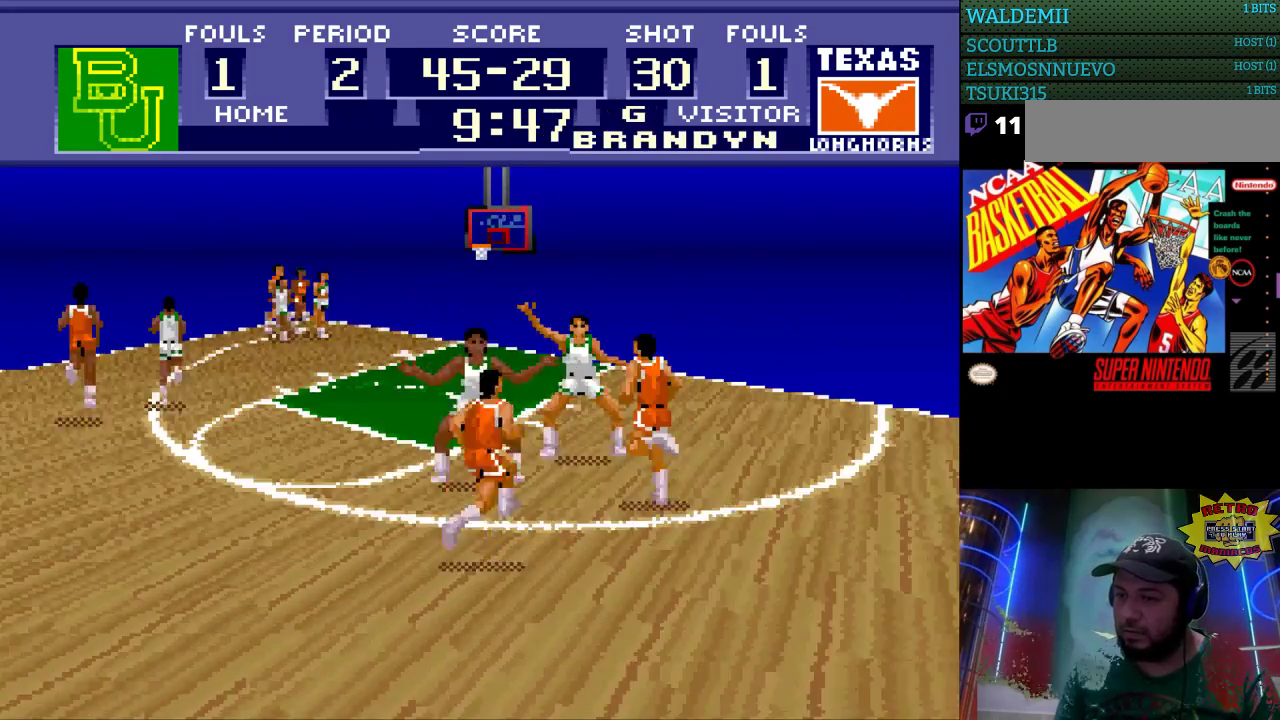
{"buttons": ["DPAD_LEFT"], "events": [[67, "DPAD_UP", "down"], [333, "DPAD_UP", "up"]]}
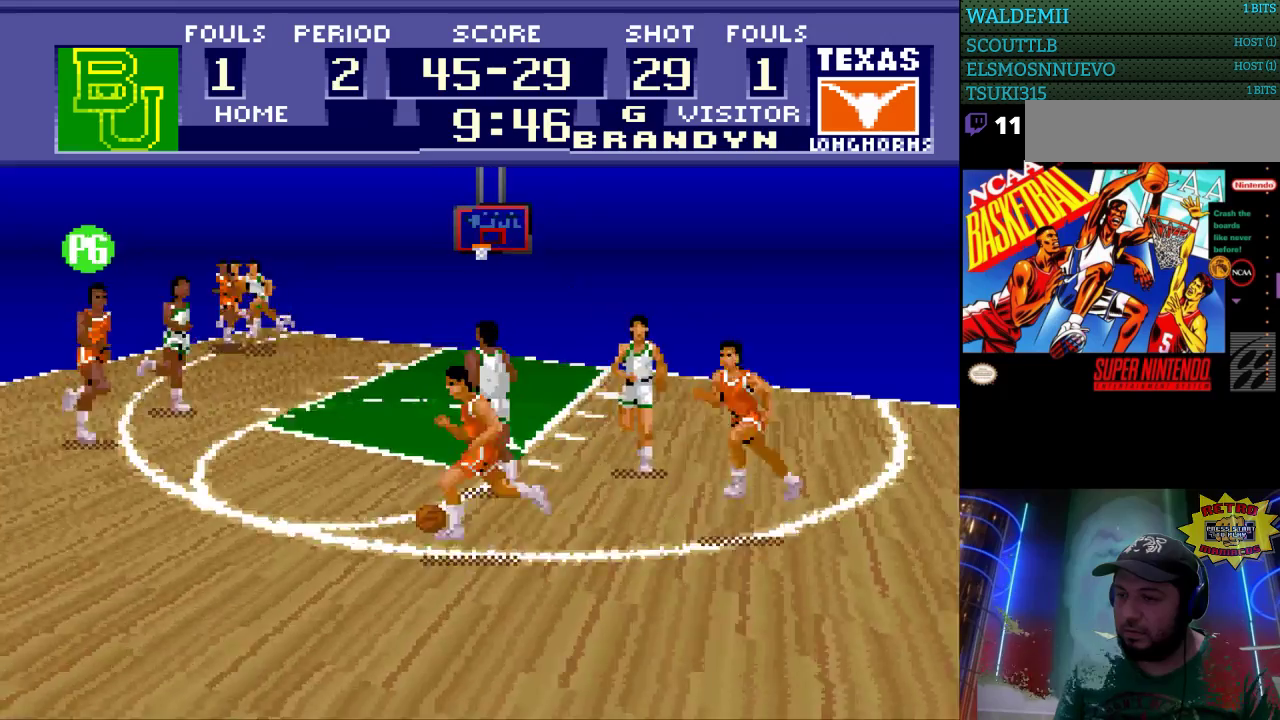
{"buttons": ["DPAD_LEFT"], "events": [[333, "A", "down"], [433, "A", "up"]]}